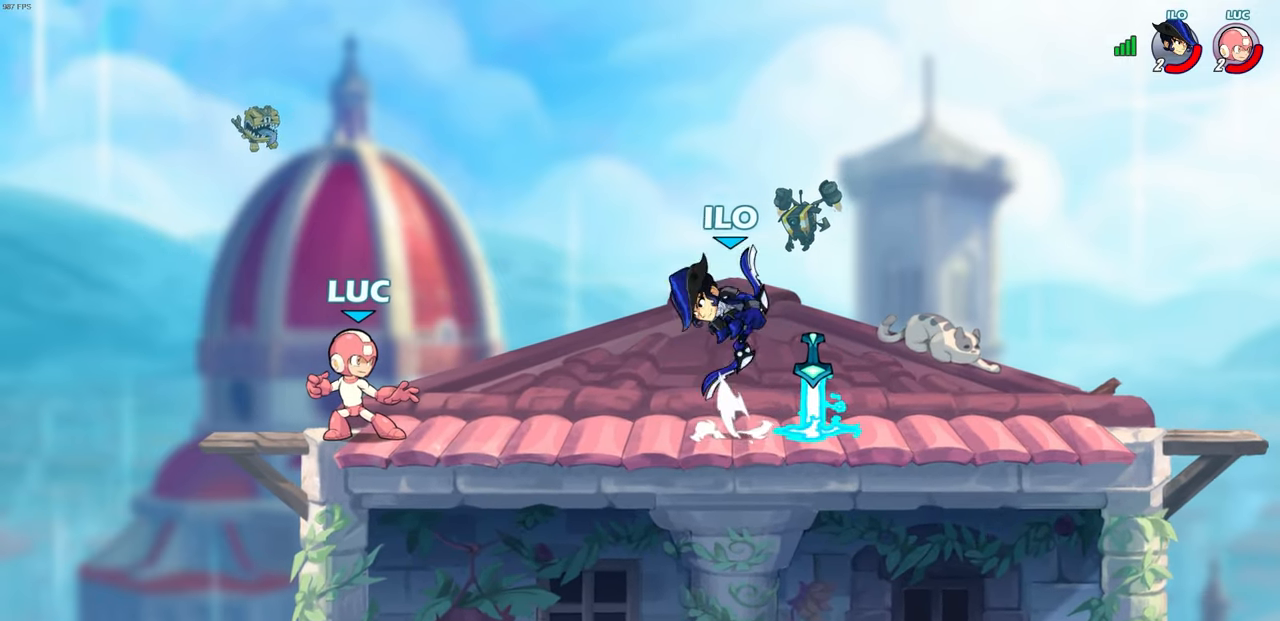
Gameplay with a controller (PlayStation layout); each line is a JSON object with the inputs held at the frame after it. "events" lists button and stick changes between this image and that frame as [ms after this image, input, new state], when the widget could be followed in between.
{"buttons": [], "left_stick": "center", "right_stick": "center"}
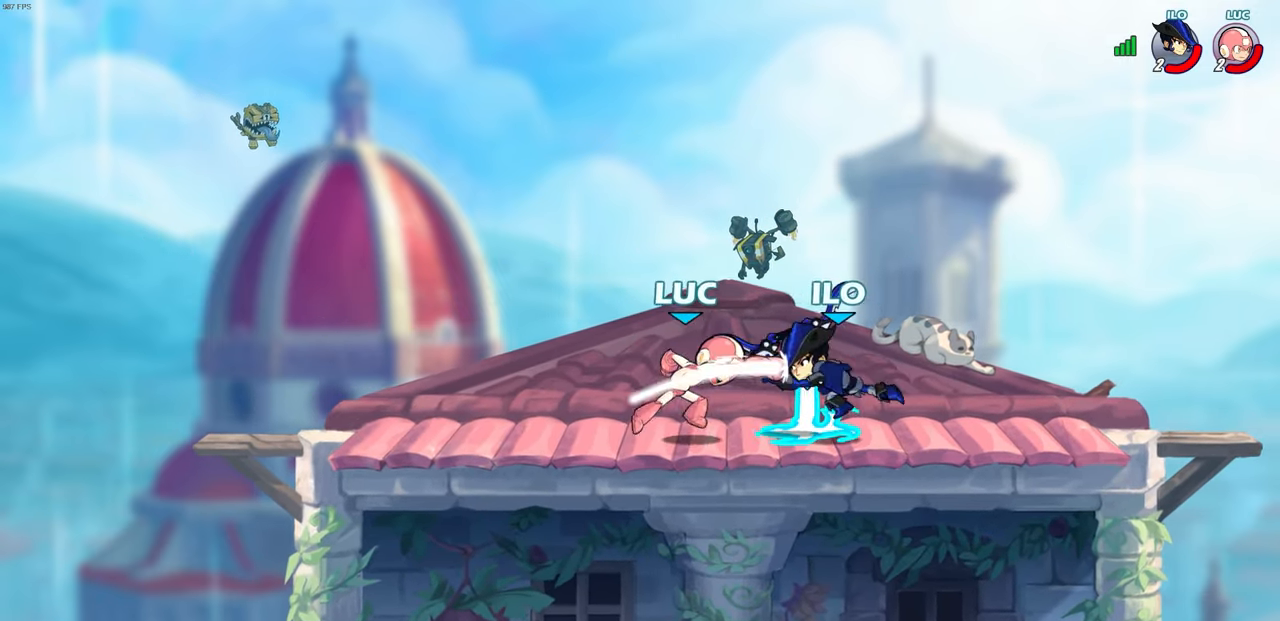
{"buttons": [], "left_stick": "center", "right_stick": "center", "events": [[33, "left_stick", "right"], [83, "left_stick", "center"]]}
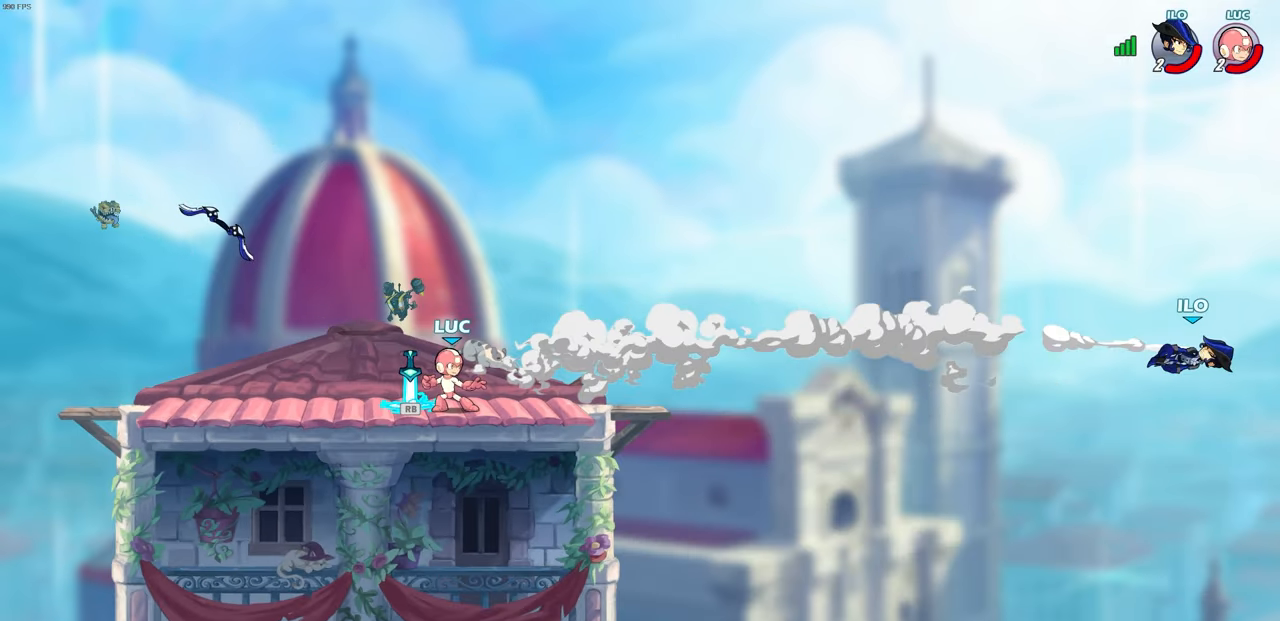
{"buttons": [], "left_stick": "center", "right_stick": "center", "events": []}
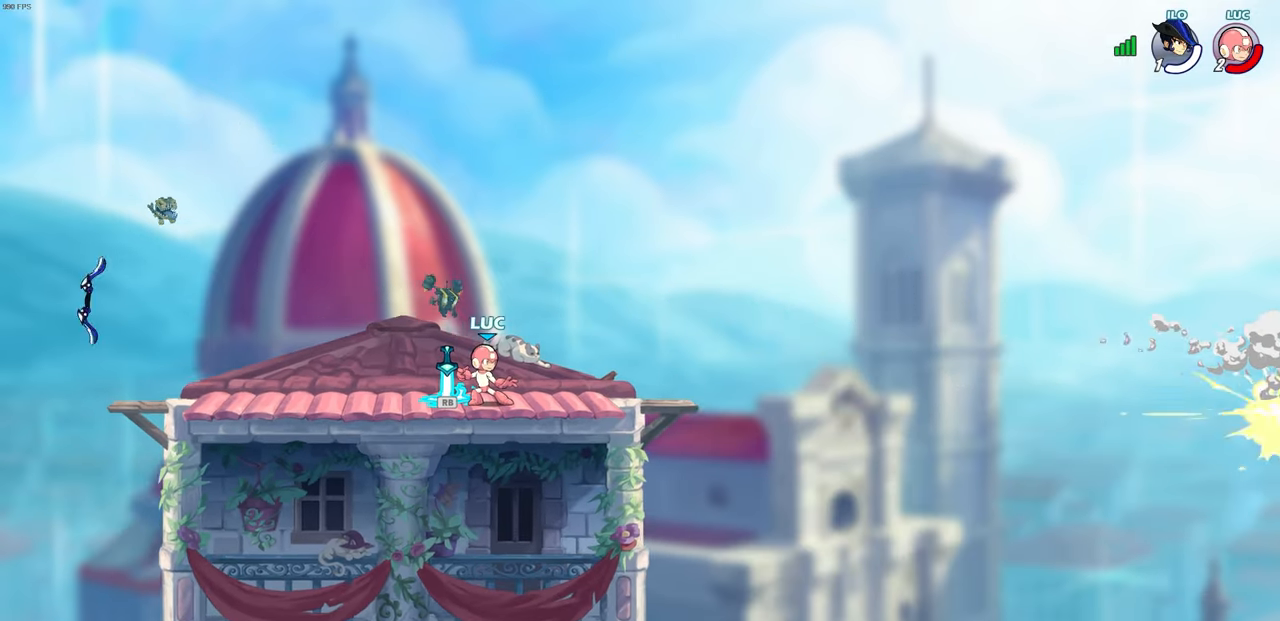
{"buttons": [], "left_stick": "center", "right_stick": "center", "events": []}
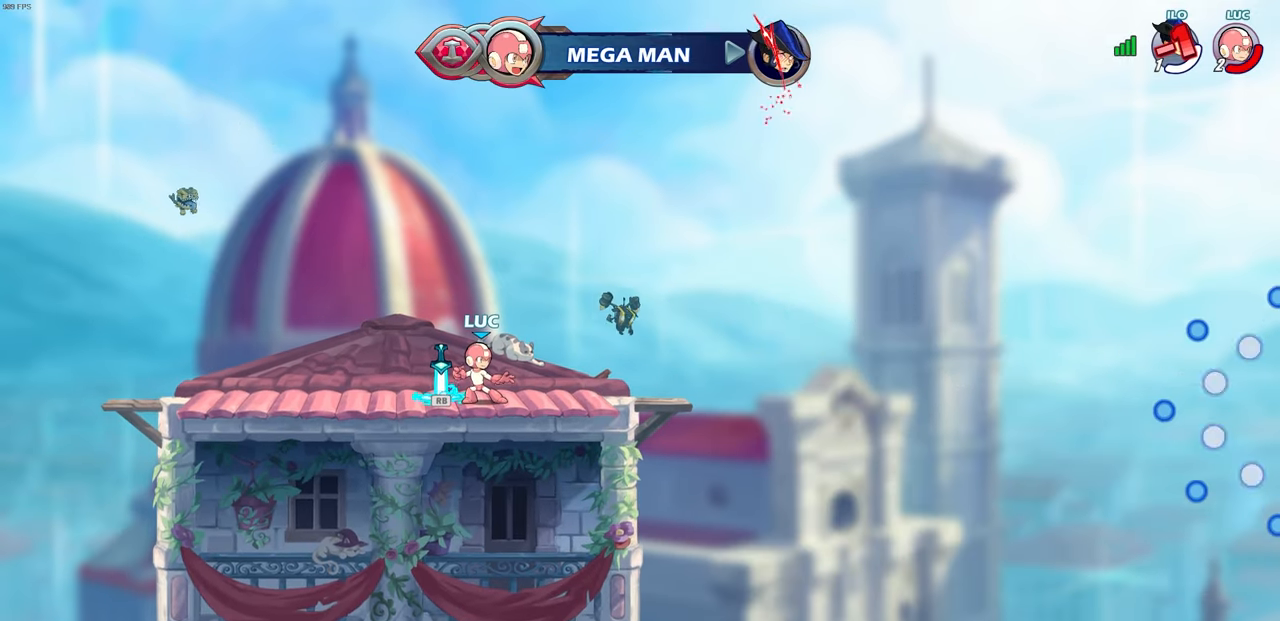
{"buttons": [], "left_stick": "center", "right_stick": "center", "events": []}
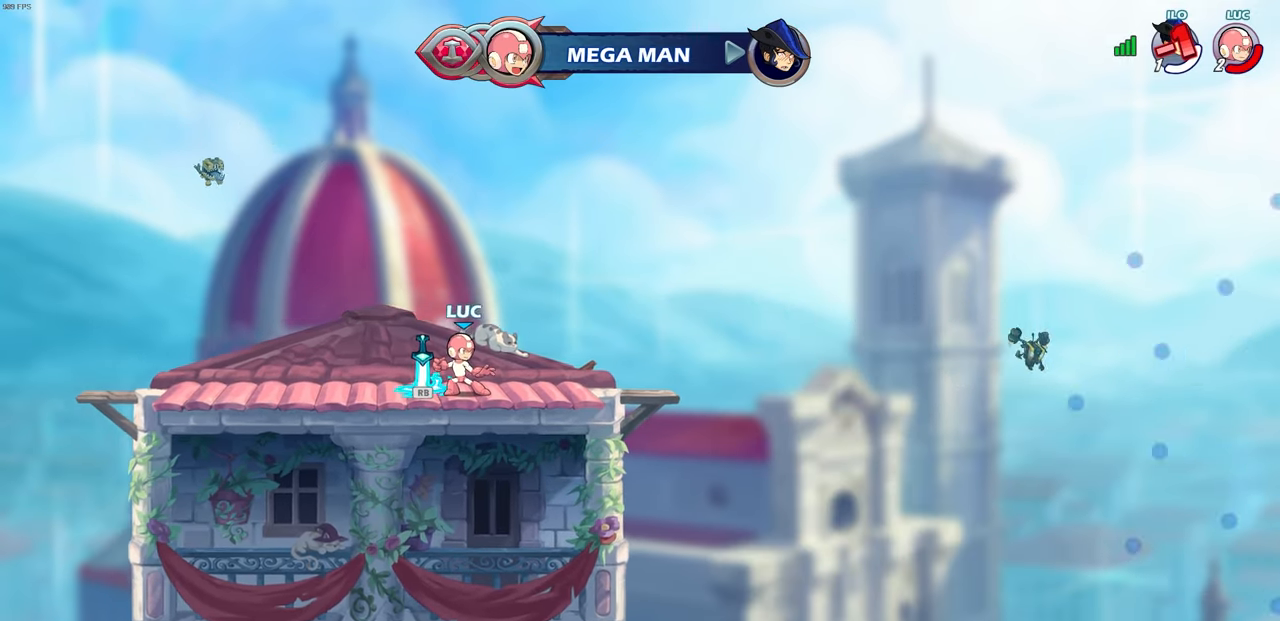
{"buttons": [], "left_stick": "center", "right_stick": "center", "events": []}
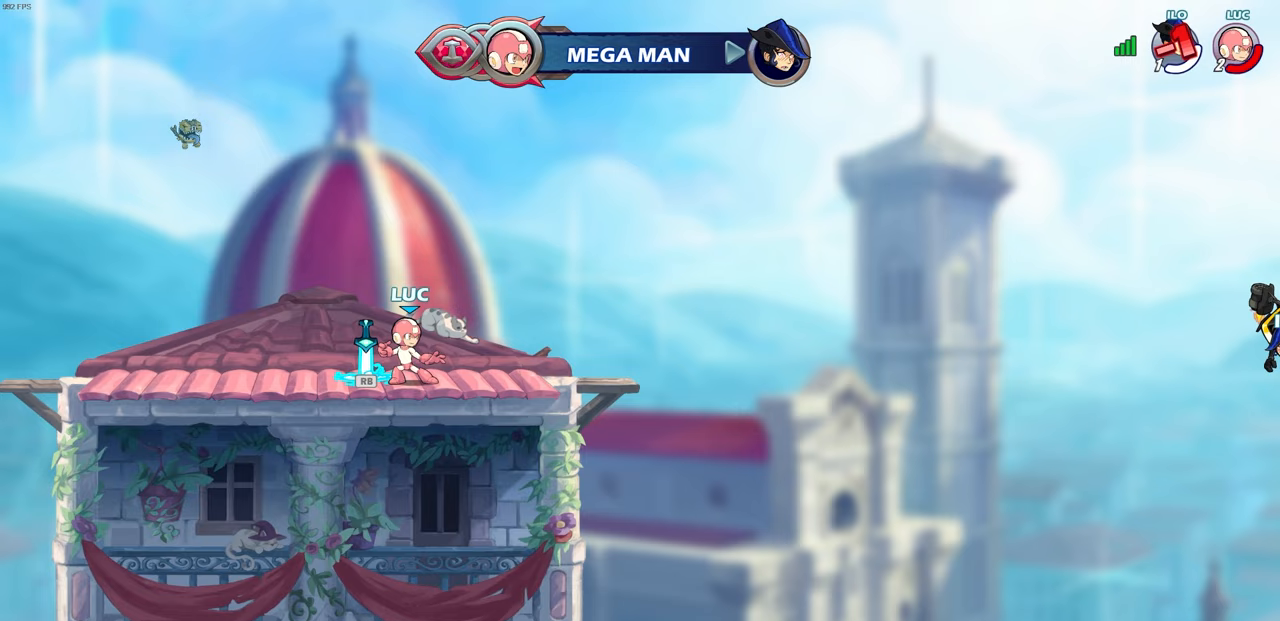
{"buttons": [], "left_stick": "center", "right_stick": "center", "events": []}
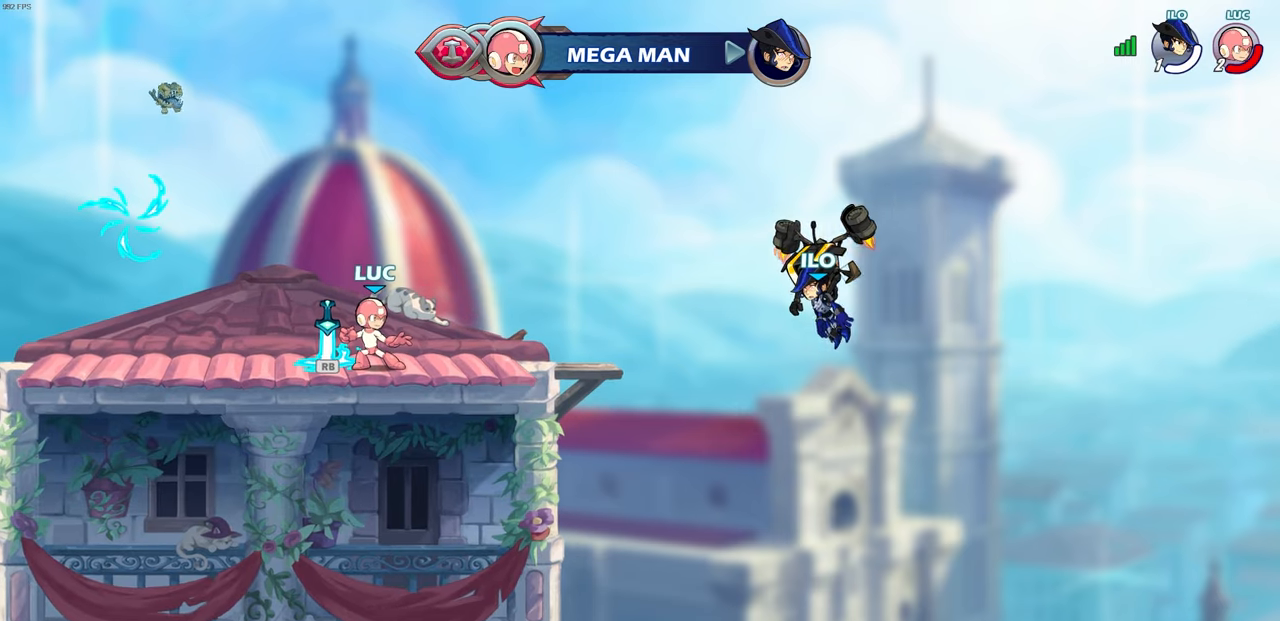
{"buttons": [], "left_stick": "center", "right_stick": "center", "events": []}
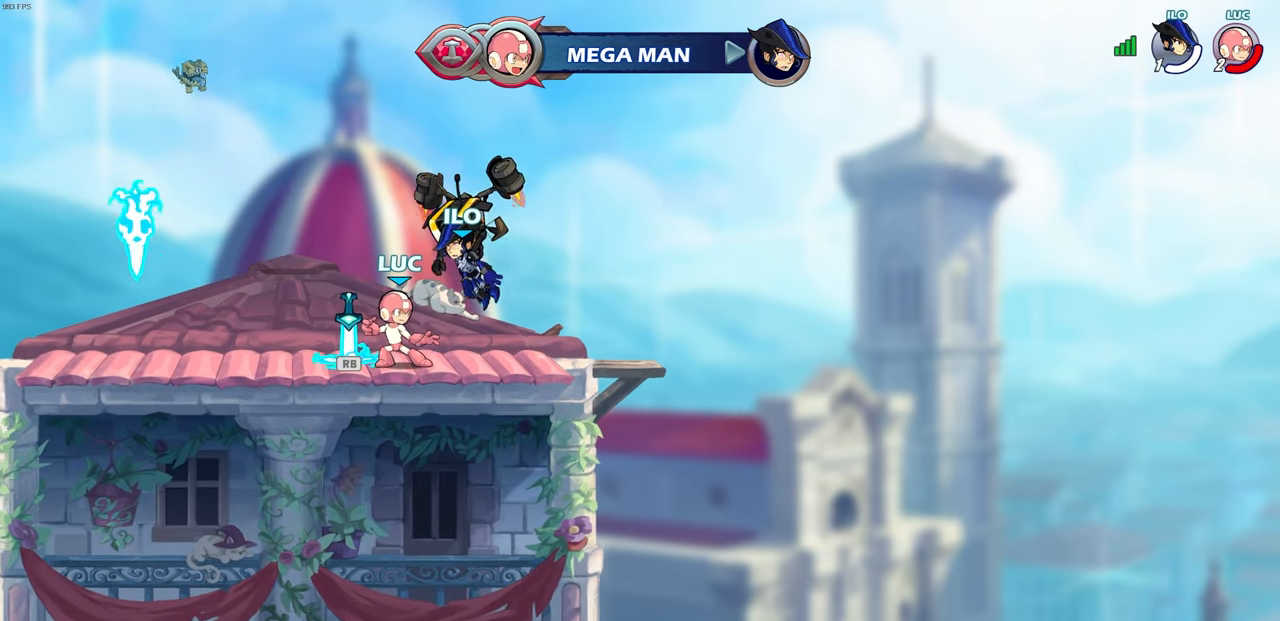
{"buttons": [], "left_stick": "center", "right_stick": "center", "events": []}
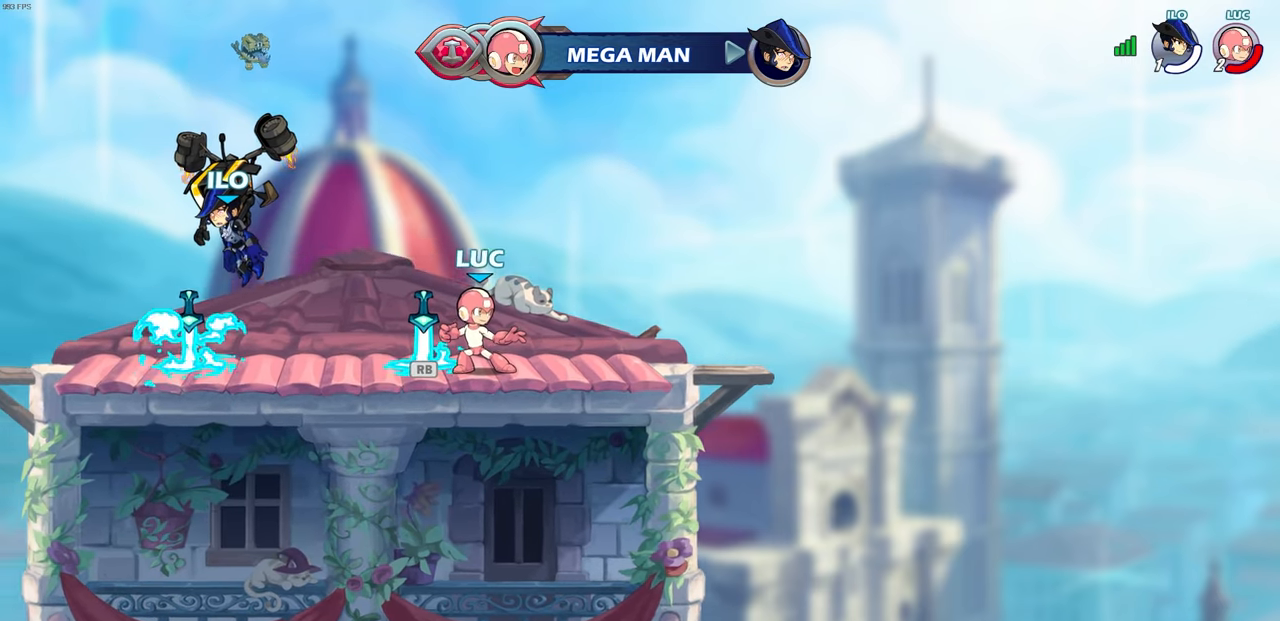
{"buttons": [], "left_stick": "center", "right_stick": "center", "events": [[383, "R1", "down"], [483, "R1", "up"]]}
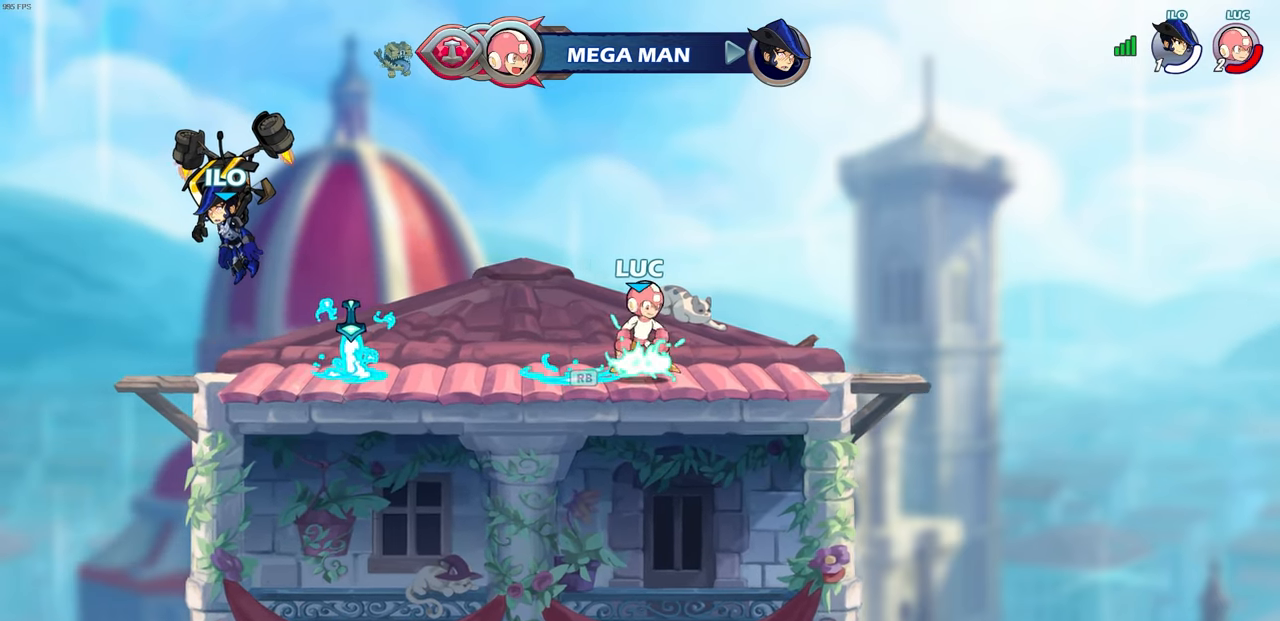
{"buttons": [], "left_stick": "center", "right_stick": "center", "events": []}
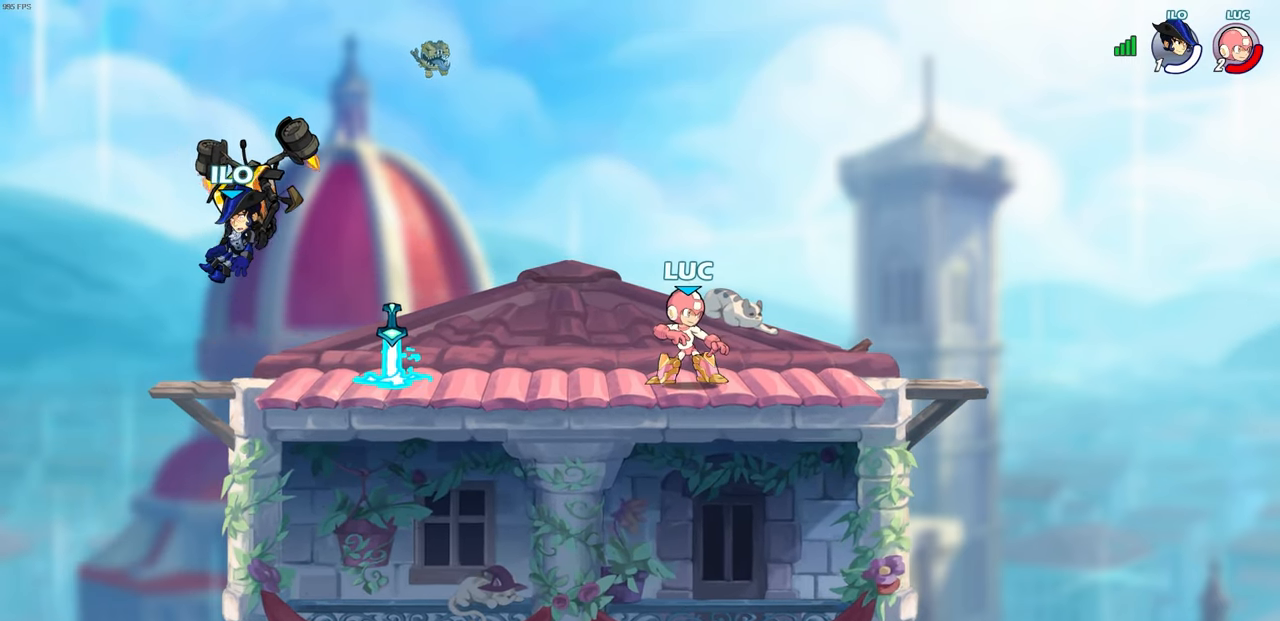
{"buttons": [], "left_stick": "center", "right_stick": "center", "events": []}
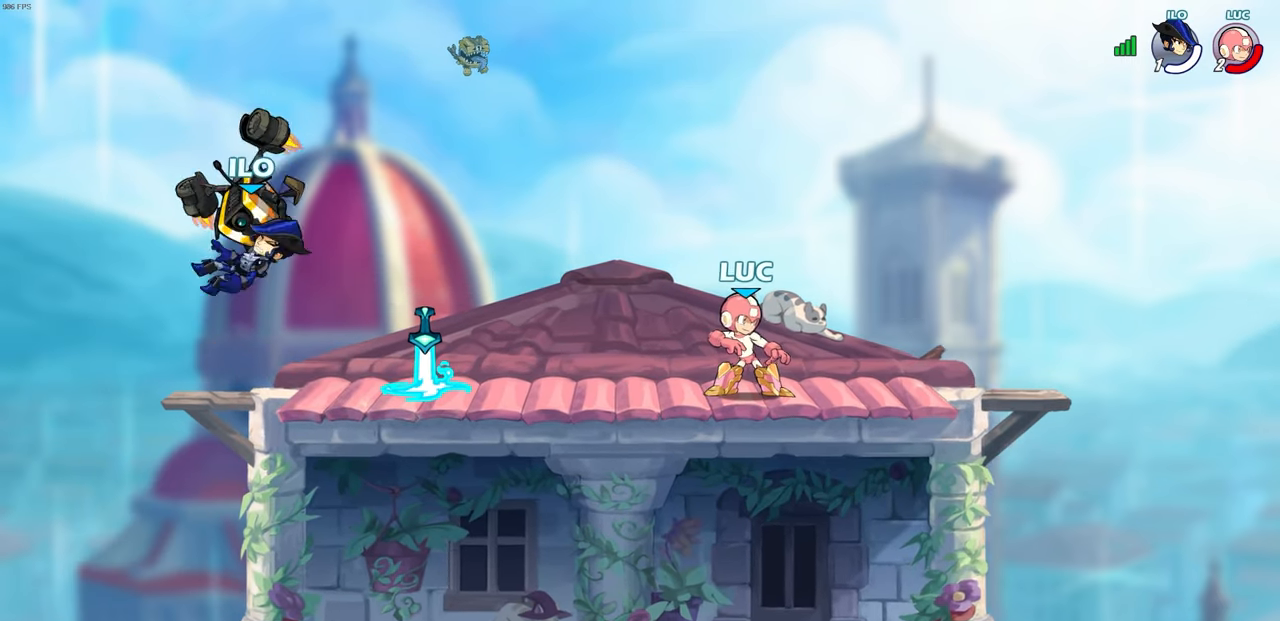
{"buttons": [], "left_stick": "center", "right_stick": "center", "events": [[183, "R1", "down"], [183, "left_stick", "left"], [267, "R1", "up"], [283, "left_stick", "center"]]}
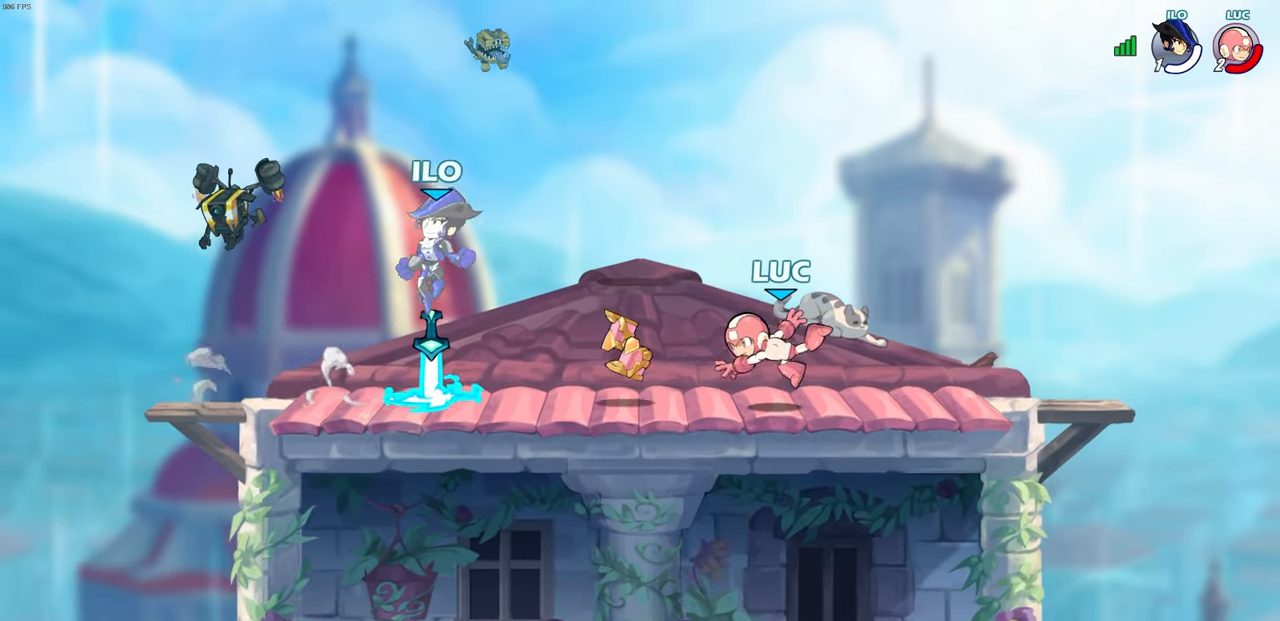
{"buttons": [], "left_stick": "center", "right_stick": "center", "events": [[167, "left_stick", "left"], [233, "R2", "down"], [400, "R2", "up"], [417, "left_stick", "center"]]}
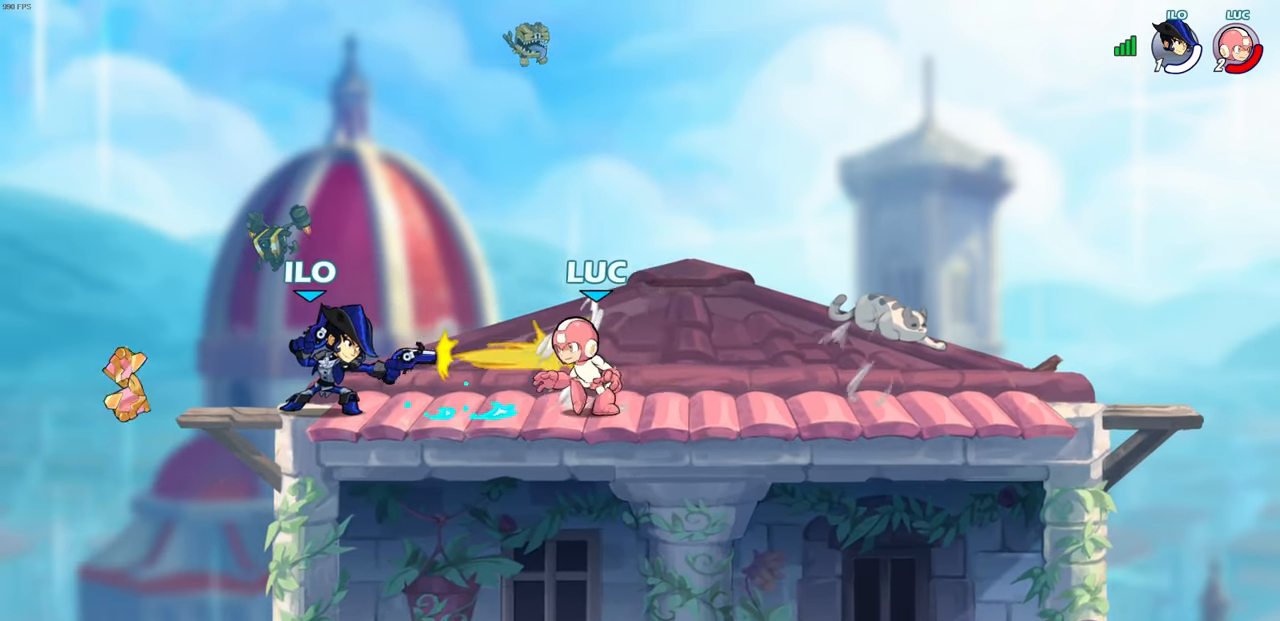
{"buttons": ["R2"], "left_stick": "down", "right_stick": "center", "events": [[100, "SQUARE", "down"], [183, "SQUARE", "up"], [467, "left_stick", "down"], [500, "R2", "down"]]}
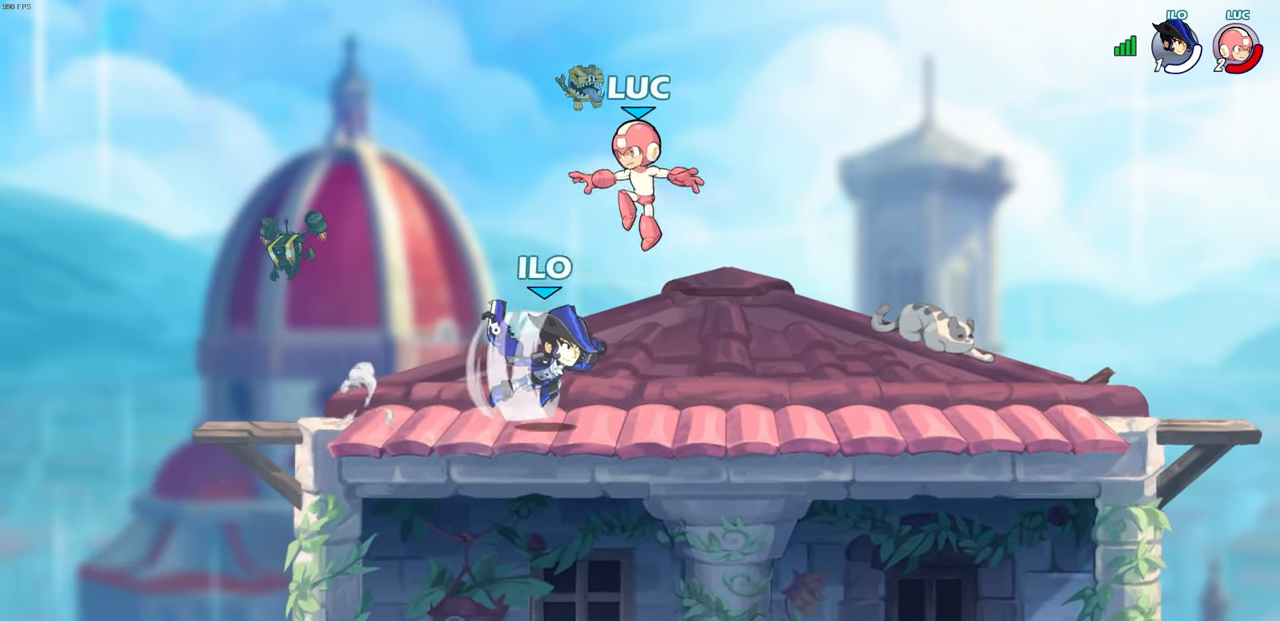
{"buttons": [], "left_stick": "right", "right_stick": "center", "events": [[17, "SQUARE", "down"], [83, "SQUARE", "up"], [100, "left_stick", "center"], [133, "R2", "up"], [500, "left_stick", "right"]]}
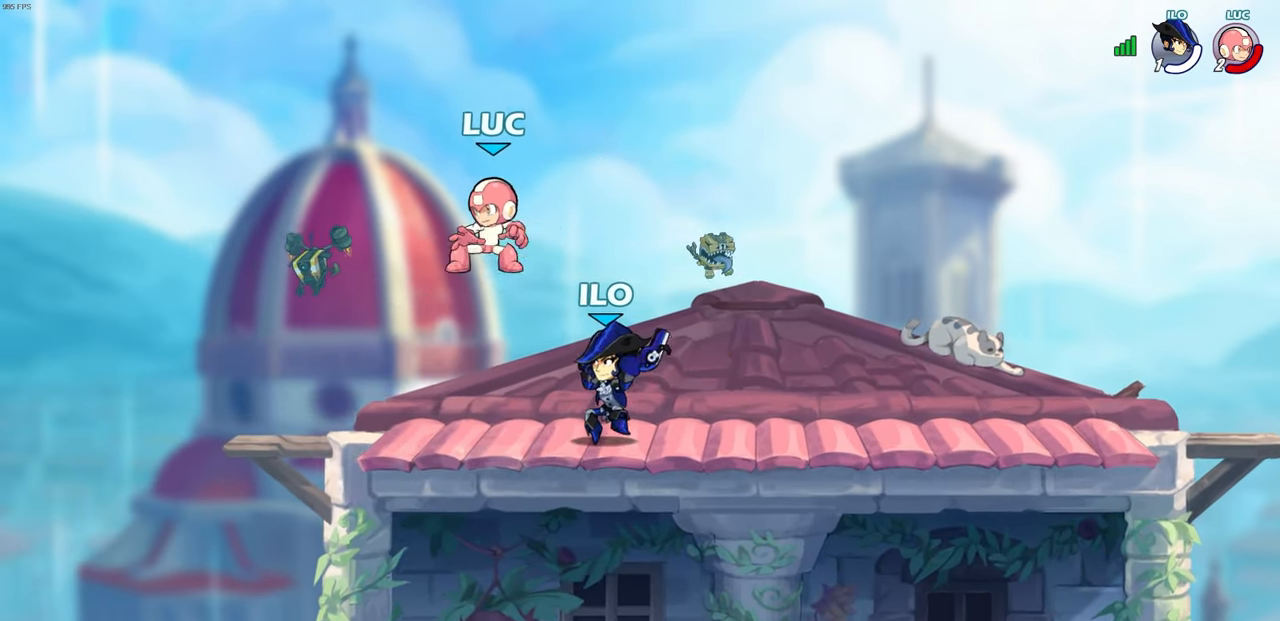
{"buttons": ["SQUARE"], "left_stick": "center", "right_stick": "center", "events": [[250, "SQUARE", "down"], [250, "left_stick", "center"], [317, "SQUARE", "up"], [433, "SQUARE", "down"]]}
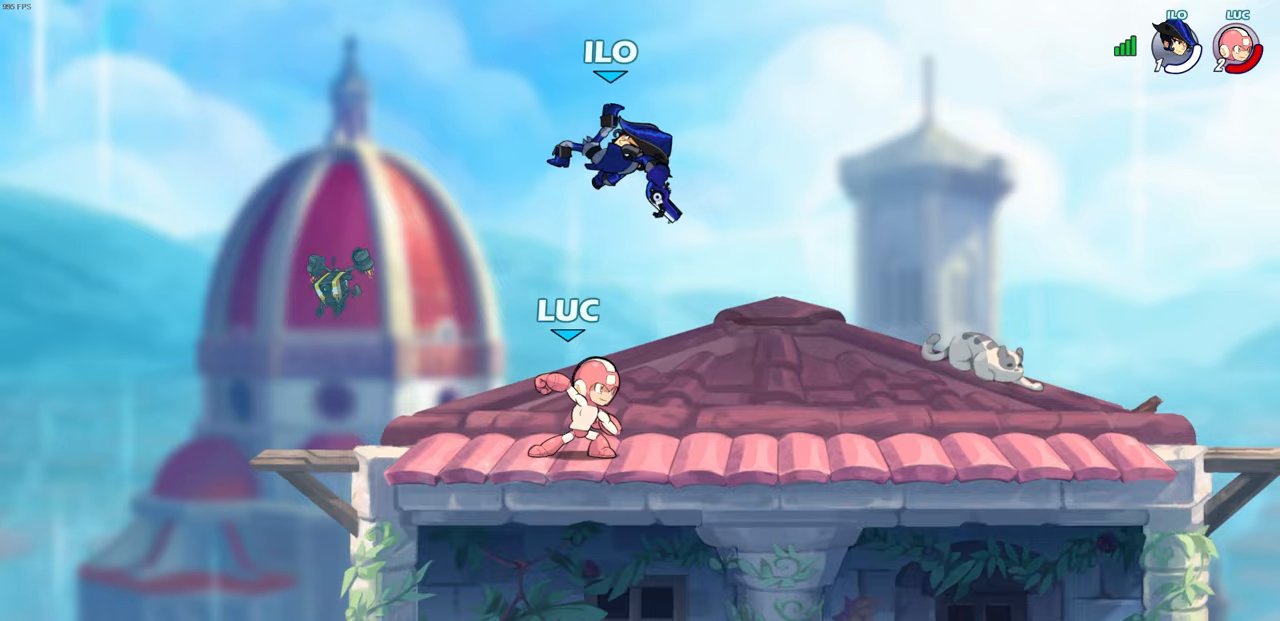
{"buttons": ["CROSS"], "left_stick": "right", "right_stick": "center", "events": [[33, "SQUARE", "up"], [433, "left_stick", "right"], [483, "CROSS", "down"]]}
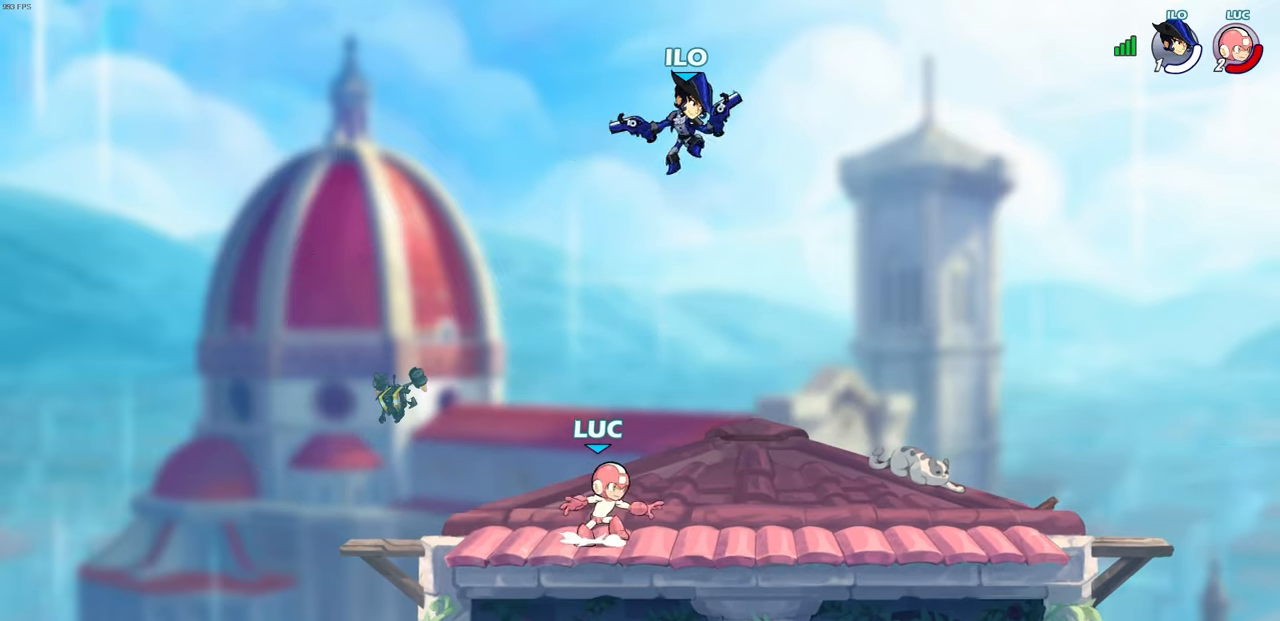
{"buttons": [], "left_stick": "right", "right_stick": "center", "events": [[67, "CROSS", "up"], [267, "CIRCLE", "down"], [367, "CIRCLE", "up"]]}
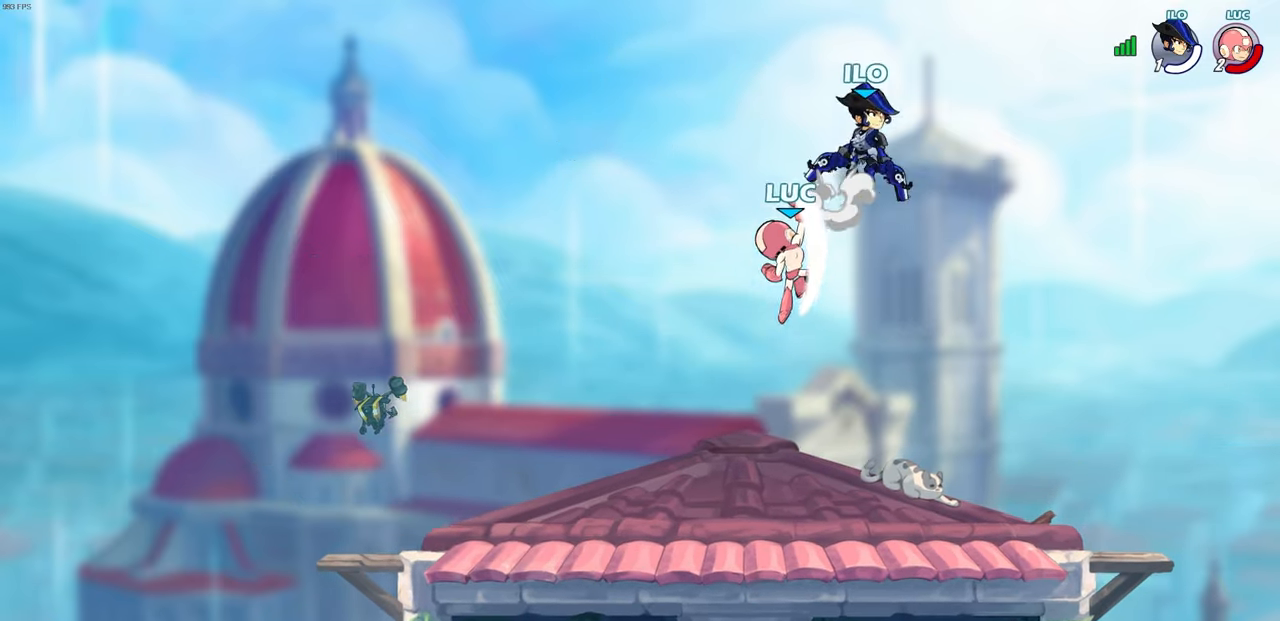
{"buttons": [], "left_stick": "center", "right_stick": "center", "events": [[17, "left_stick", "up-right"], [250, "left_stick", "up-left"], [400, "left_stick", "center"]]}
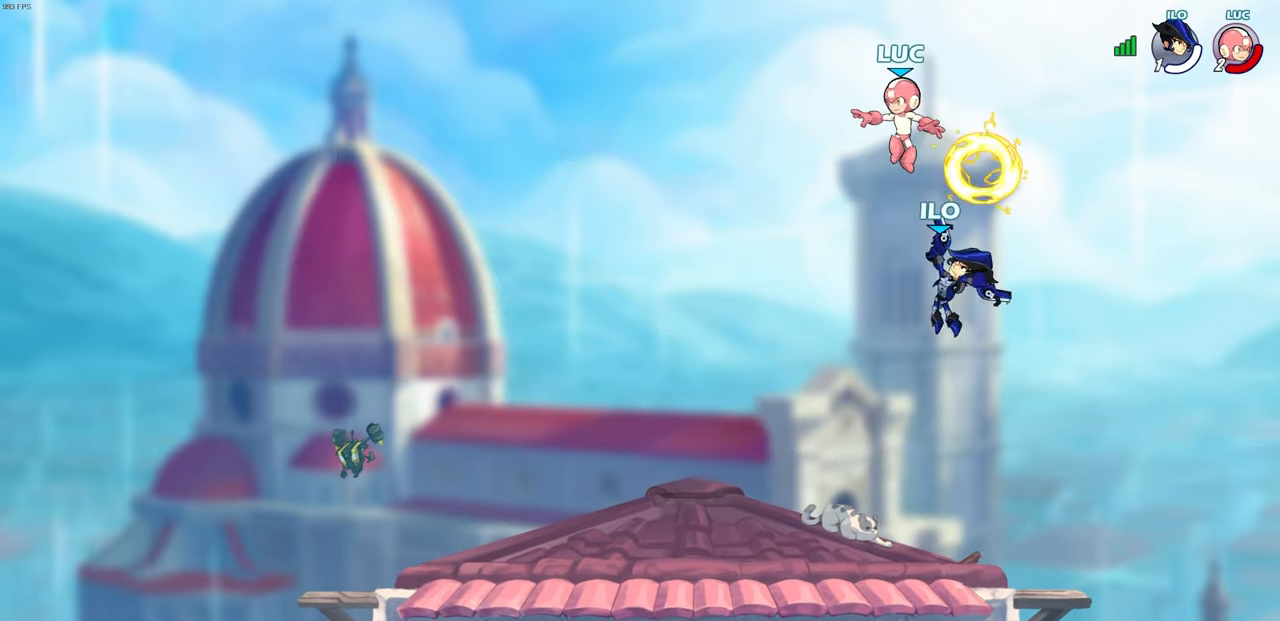
{"buttons": [], "left_stick": "down-left", "right_stick": "center", "events": [[50, "left_stick", "down-right"], [300, "left_stick", "down"], [400, "left_stick", "down-left"]]}
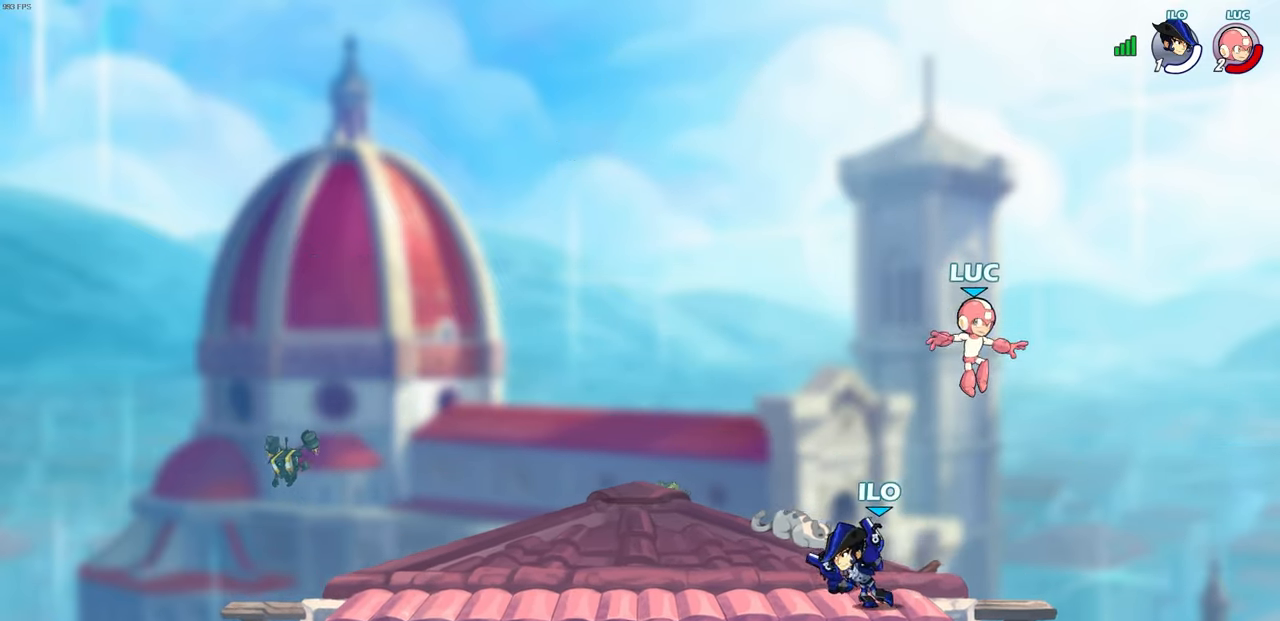
{"buttons": [], "left_stick": "down-left", "right_stick": "center", "events": [[33, "CROSS", "down"], [100, "left_stick", "up-left"], [167, "CROSS", "up"], [283, "left_stick", "down-left"]]}
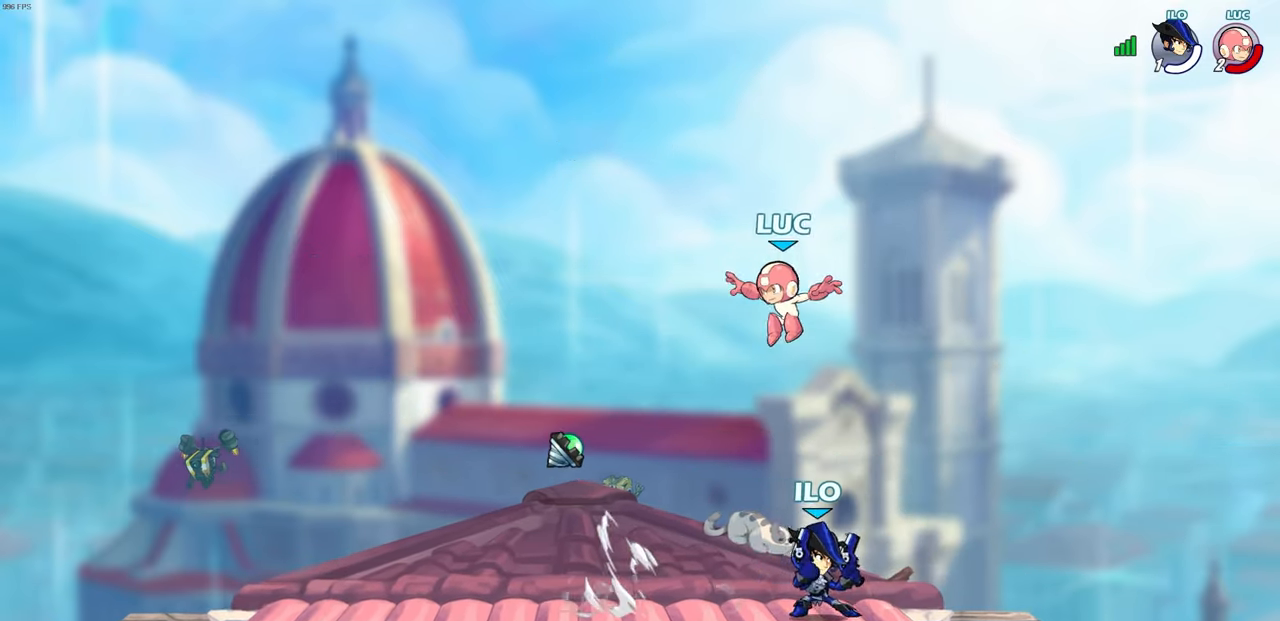
{"buttons": [], "left_stick": "right", "right_stick": "center", "events": [[83, "left_stick", "down-right"], [167, "R2", "down"], [333, "left_stick", "down"], [367, "R2", "up"], [483, "left_stick", "right"]]}
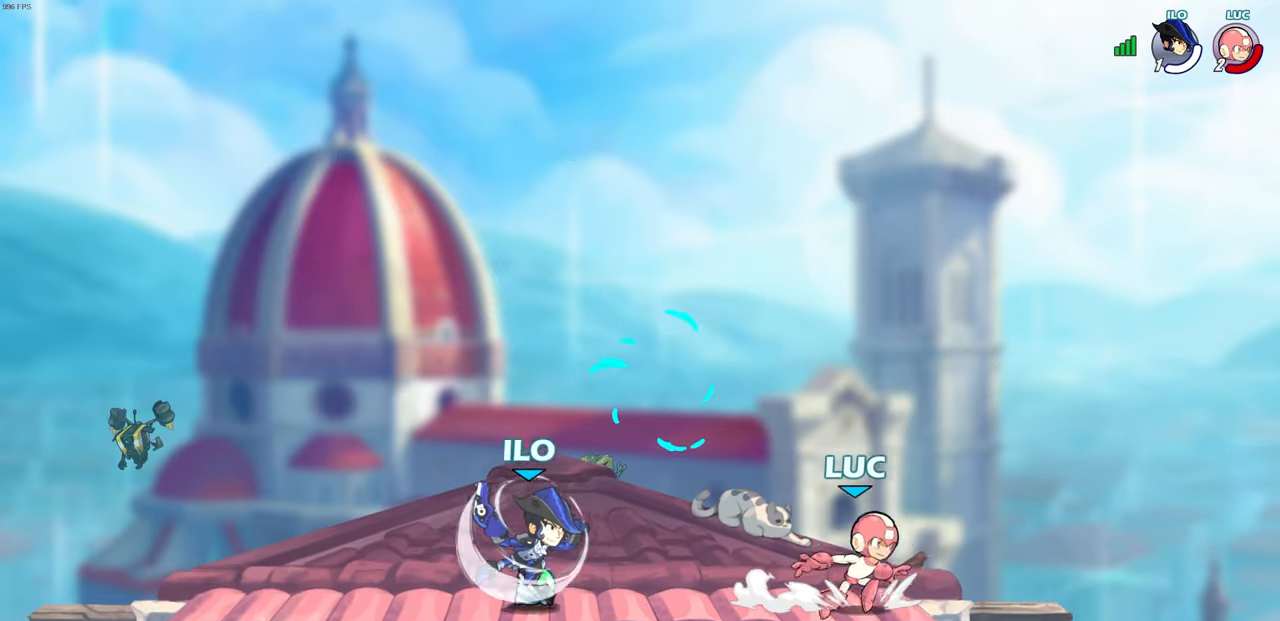
{"buttons": [], "left_stick": "up-left", "right_stick": "center", "events": [[183, "left_stick", "up-left"], [333, "left_stick", "center"], [500, "left_stick", "up-left"]]}
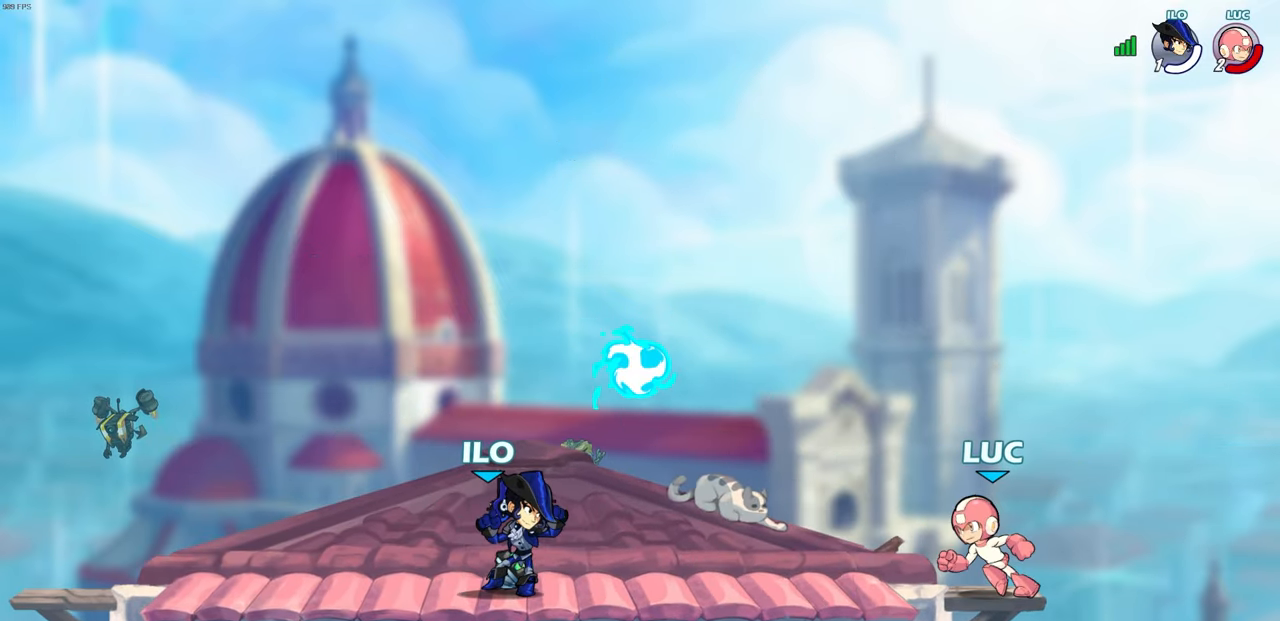
{"buttons": [], "left_stick": "up-left", "right_stick": "center", "events": [[200, "left_stick", "right"], [417, "left_stick", "up-left"]]}
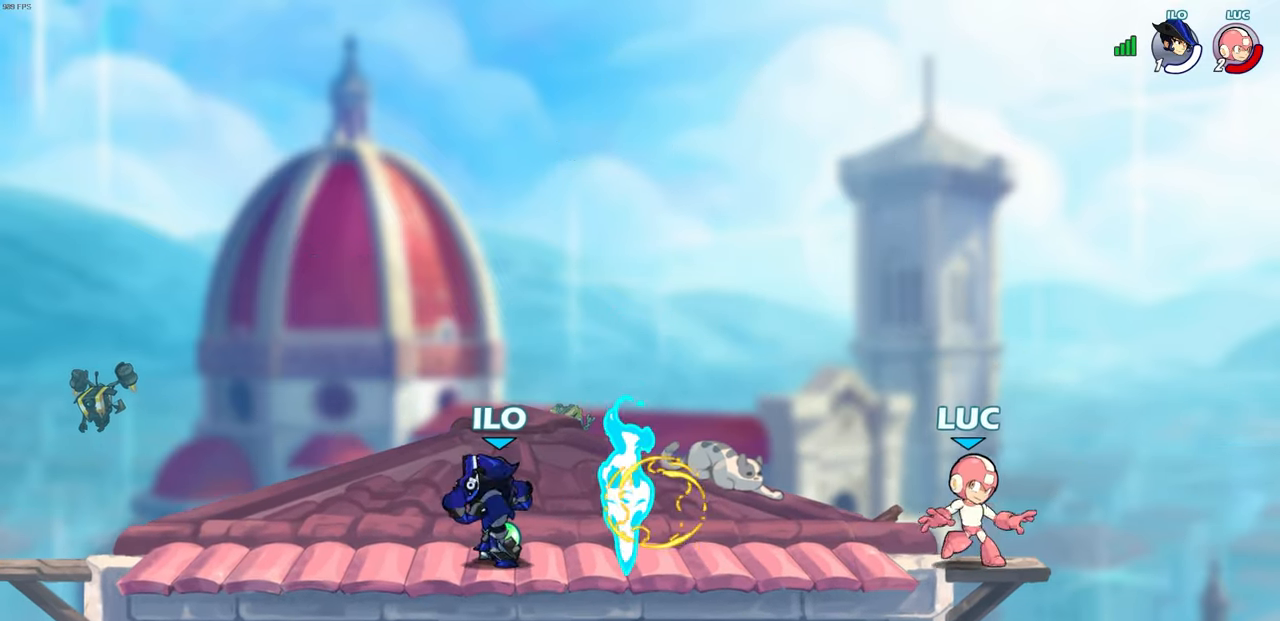
{"buttons": [], "left_stick": "left", "right_stick": "center", "events": [[200, "R2", "down"], [200, "left_stick", "left"], [217, "CROSS", "down"], [267, "R1", "down"], [267, "SQUARE", "down"], [283, "CROSS", "up"], [300, "right_stick", "down-left"], [317, "R1", "up"], [317, "R2", "up"], [333, "SQUARE", "up"], [350, "right_stick", "center"]]}
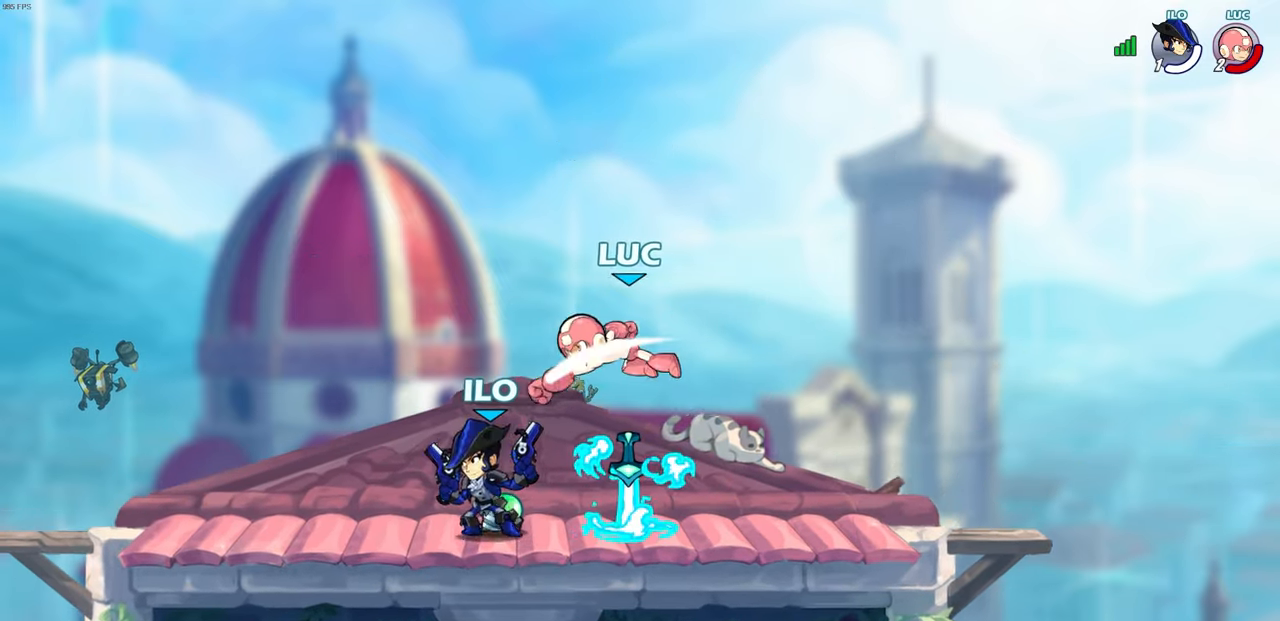
{"buttons": ["R1", "R2"], "left_stick": "up-left", "right_stick": "center", "events": [[333, "CROSS", "down"], [367, "left_stick", "up-left"], [483, "R1", "down"], [483, "R2", "down"], [500, "CROSS", "up"]]}
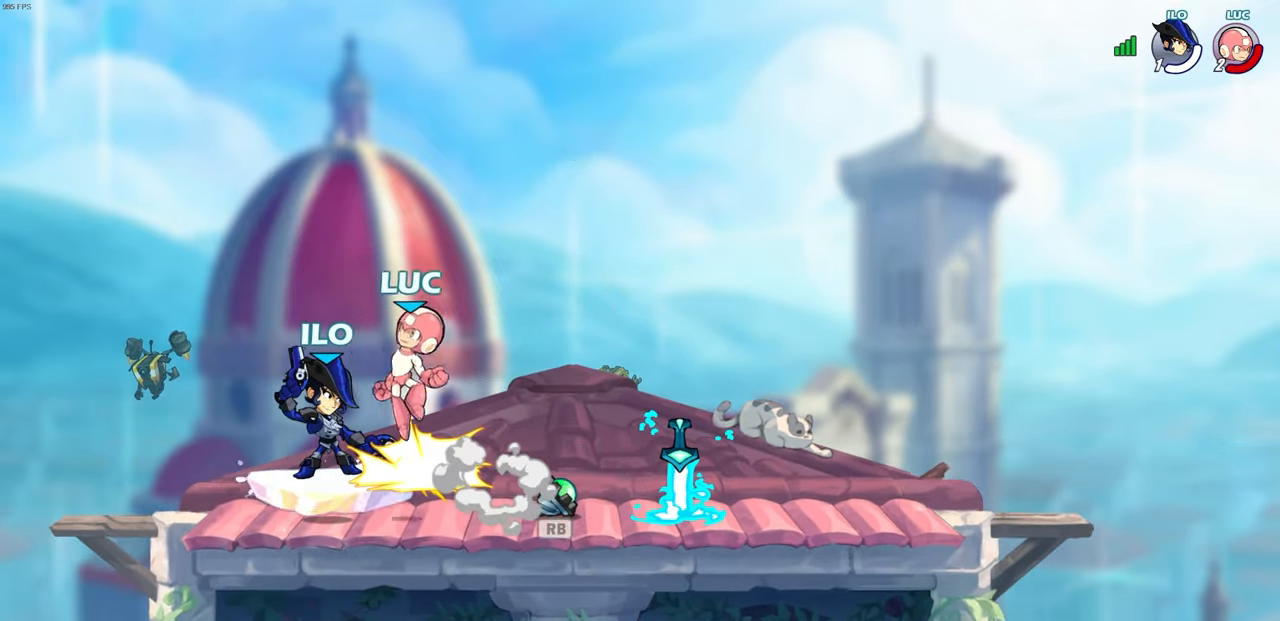
{"buttons": [], "left_stick": "center", "right_stick": "center", "events": [[33, "left_stick", "up"], [67, "R1", "up"], [133, "R1", "down"], [167, "left_stick", "right"], [217, "R1", "up"], [217, "R2", "up"], [317, "left_stick", "down"], [417, "SQUARE", "down"], [433, "SQUARE", "up"], [450, "left_stick", "center"]]}
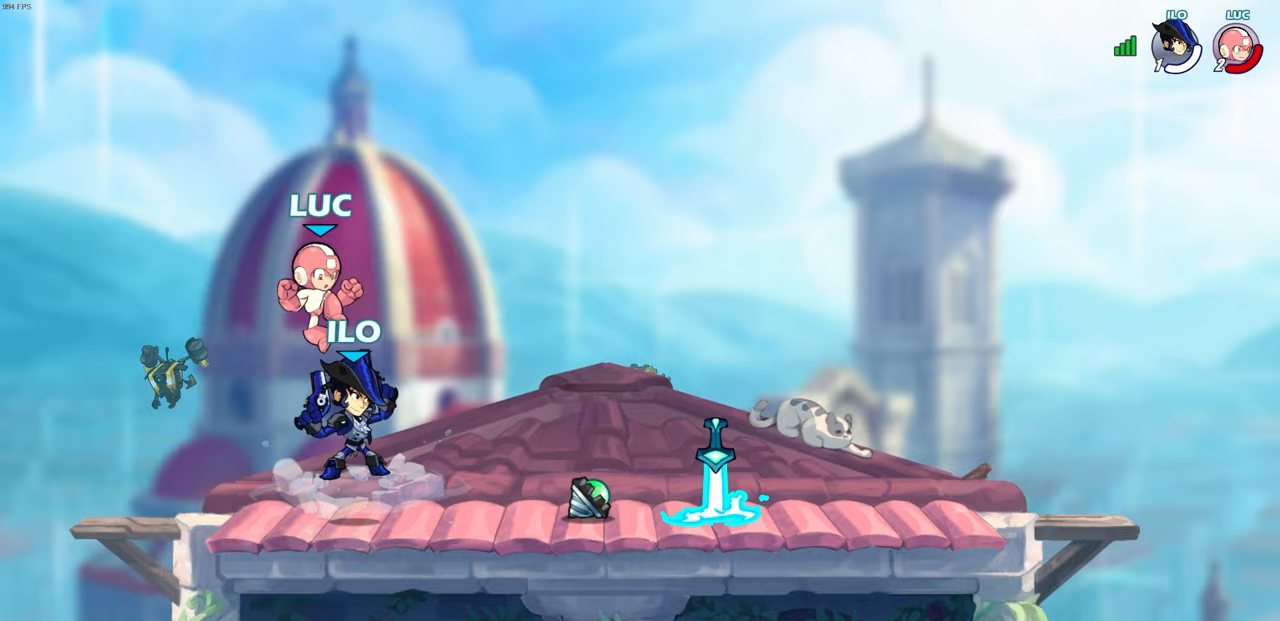
{"buttons": [], "left_stick": "center", "right_stick": "center", "events": [[150, "SQUARE", "down"], [217, "SQUARE", "up"]]}